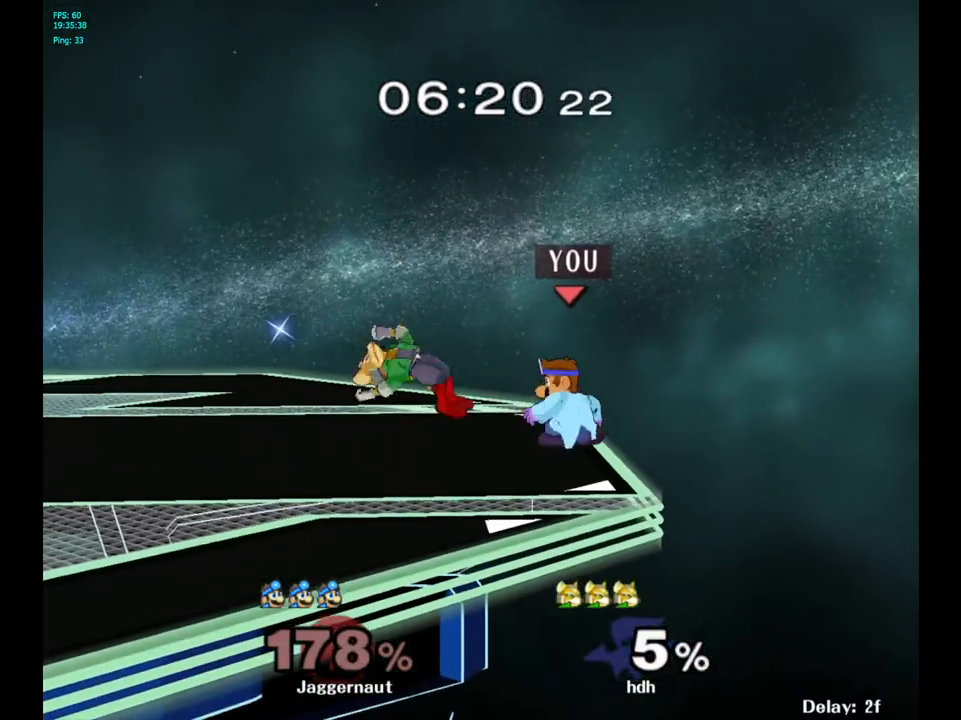
Gameplay with a controller (Nintendo layout); each line is a JSON object with the inputs held at the frame after it. "events" lists button and stick changes between this image and that frame as [ms after this image, input, new state], when the widget could be followed in between. Not read: L3 R3.
{"buttons": ["Y", "R1"], "left_stick": "center", "right_stick": "center", "events": [[283, "Y", "down"]]}
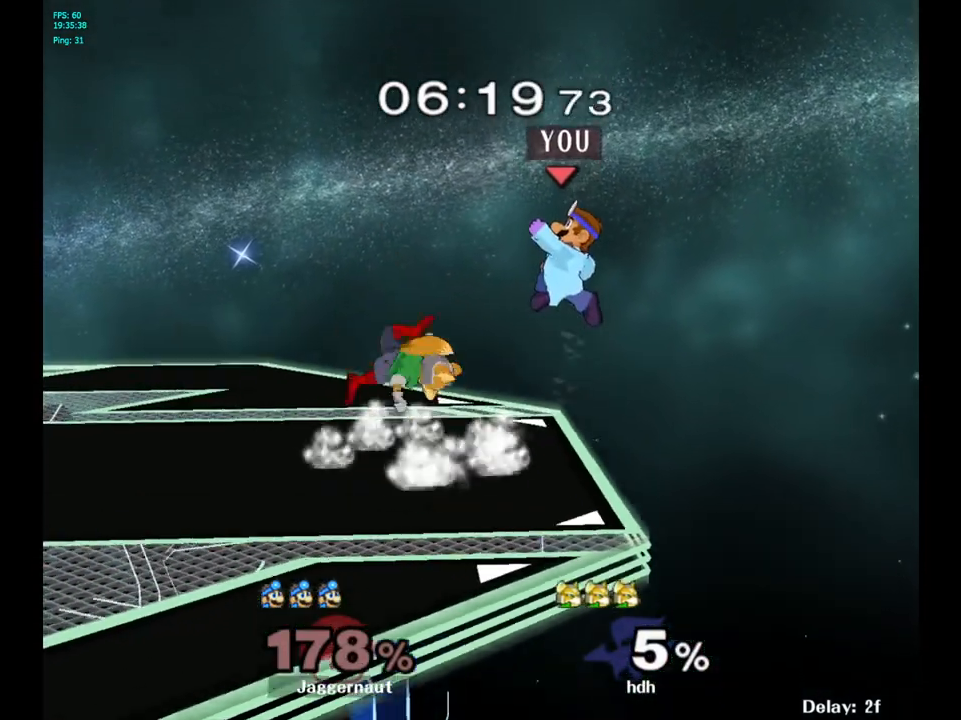
{"buttons": [], "left_stick": "left", "right_stick": "center", "events": [[17, "Y", "up"], [83, "R1", "up"], [100, "left_stick", "left"], [300, "right_stick", "down"], [367, "right_stick", "center"]]}
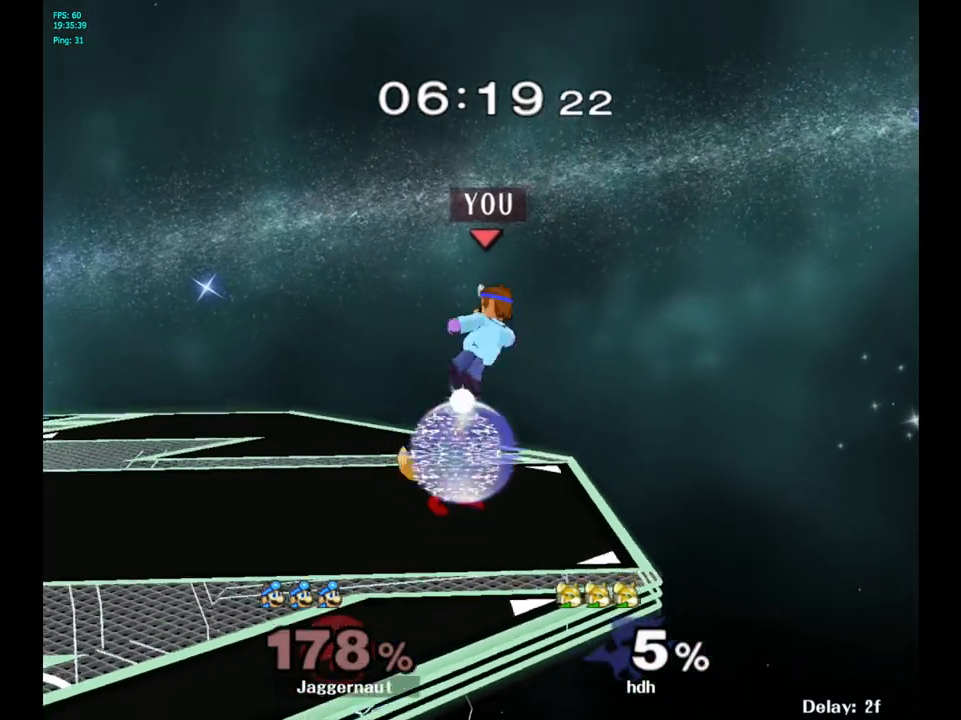
{"buttons": ["R1"], "left_stick": "center", "right_stick": "center", "events": [[283, "R1", "down"], [483, "left_stick", "center"]]}
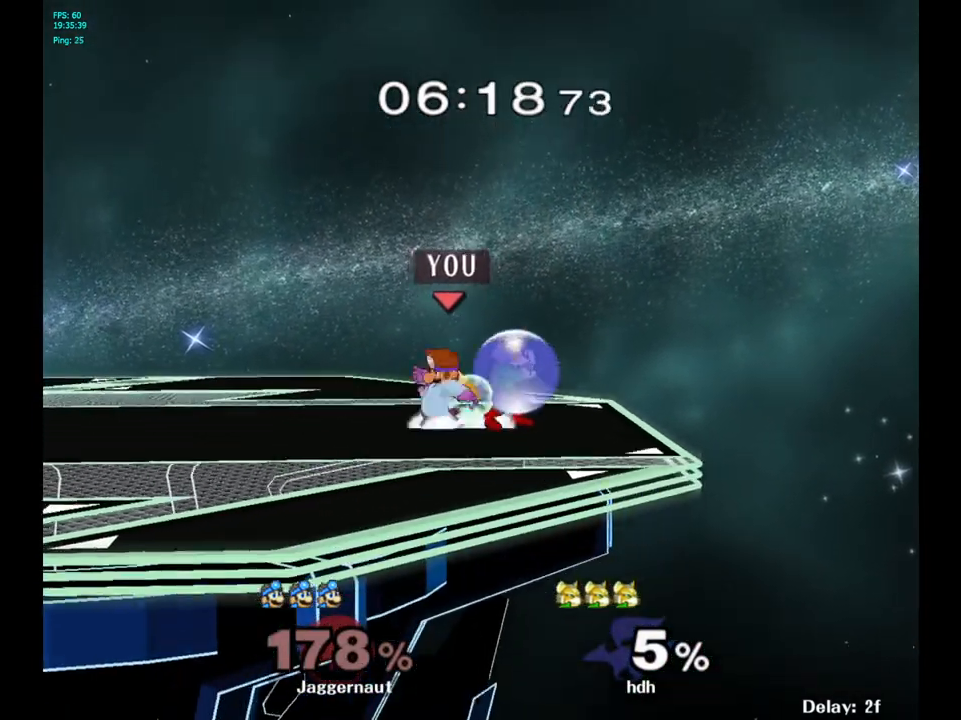
{"buttons": ["R1"], "left_stick": "left", "right_stick": "center", "events": [[167, "left_stick", "left"], [417, "left_stick", "center"], [500, "left_stick", "left"]]}
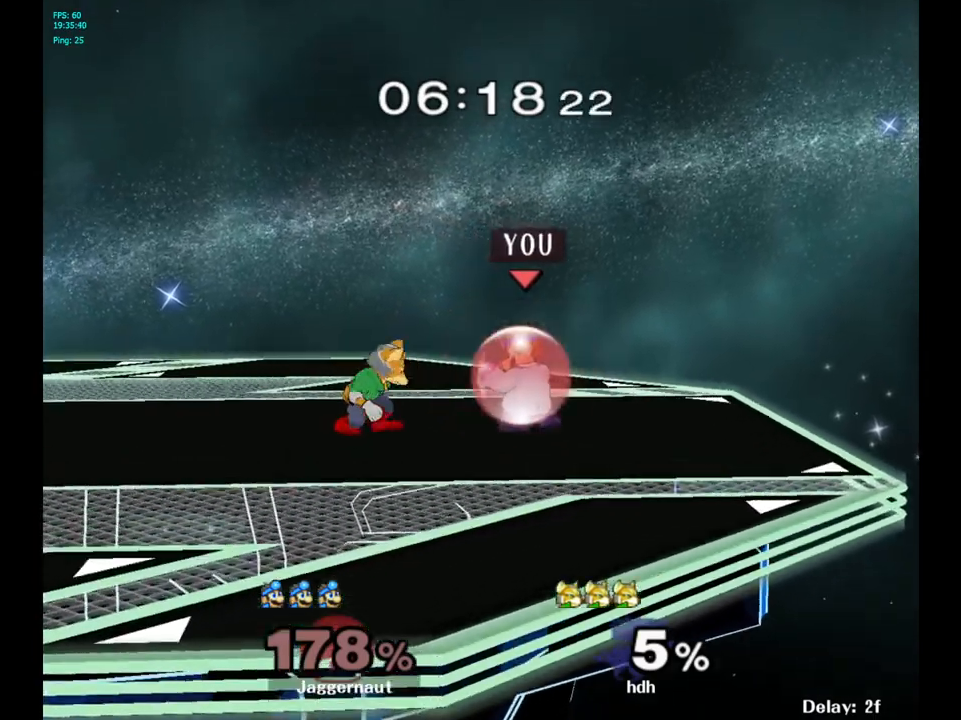
{"buttons": ["R1"], "left_stick": "center", "right_stick": "center", "events": [[67, "left_stick", "center"]]}
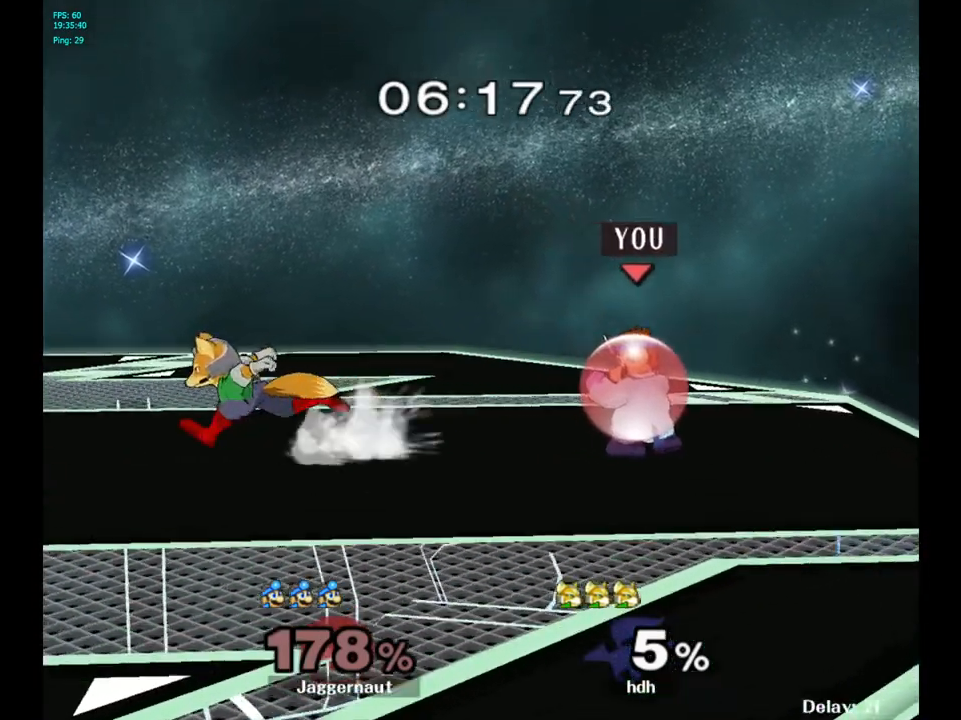
{"buttons": [], "left_stick": "center", "right_stick": "center", "events": [[150, "left_stick", "right"], [400, "R1", "up"], [417, "left_stick", "center"]]}
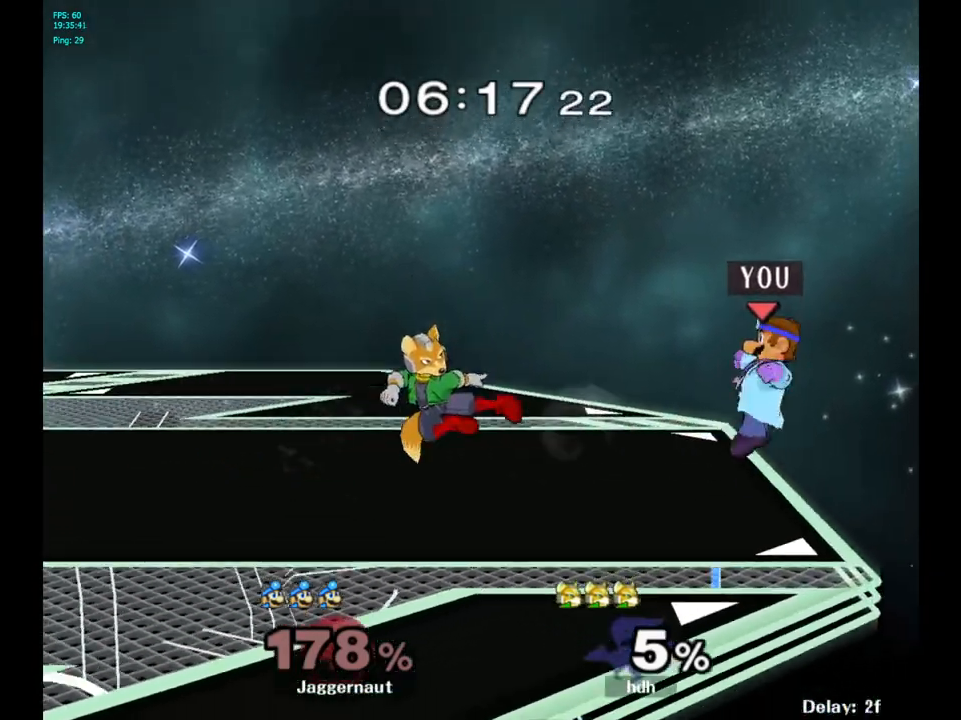
{"buttons": [], "left_stick": "center", "right_stick": "center", "events": [[167, "left_stick", "left"], [250, "A", "down"], [300, "left_stick", "center"], [400, "A", "up"]]}
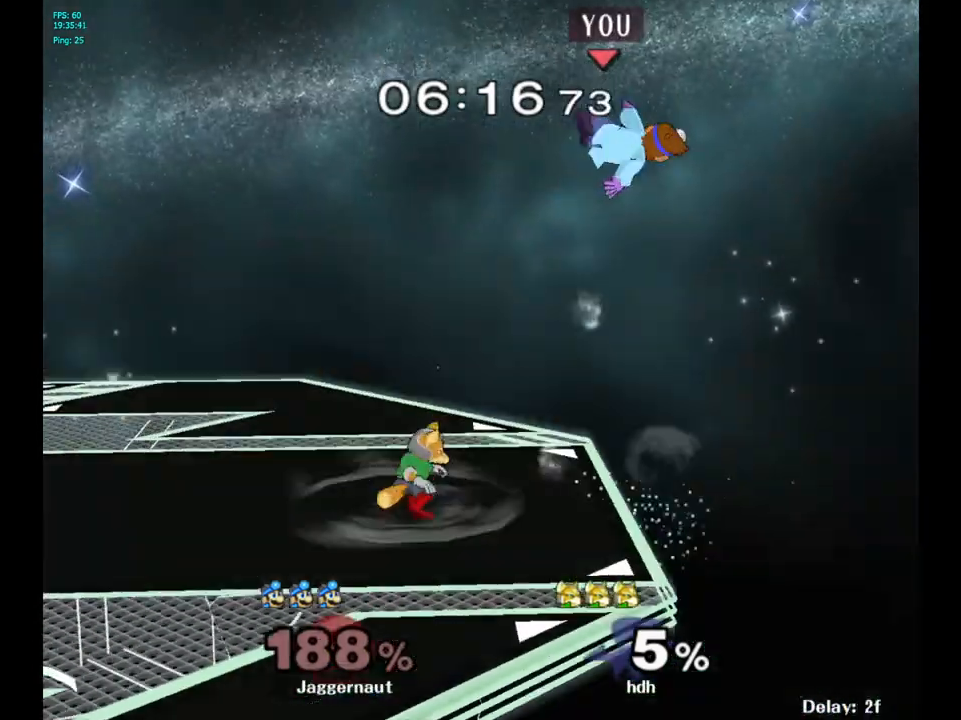
{"buttons": [], "left_stick": "right", "right_stick": "center", "events": [[383, "left_stick", "right"]]}
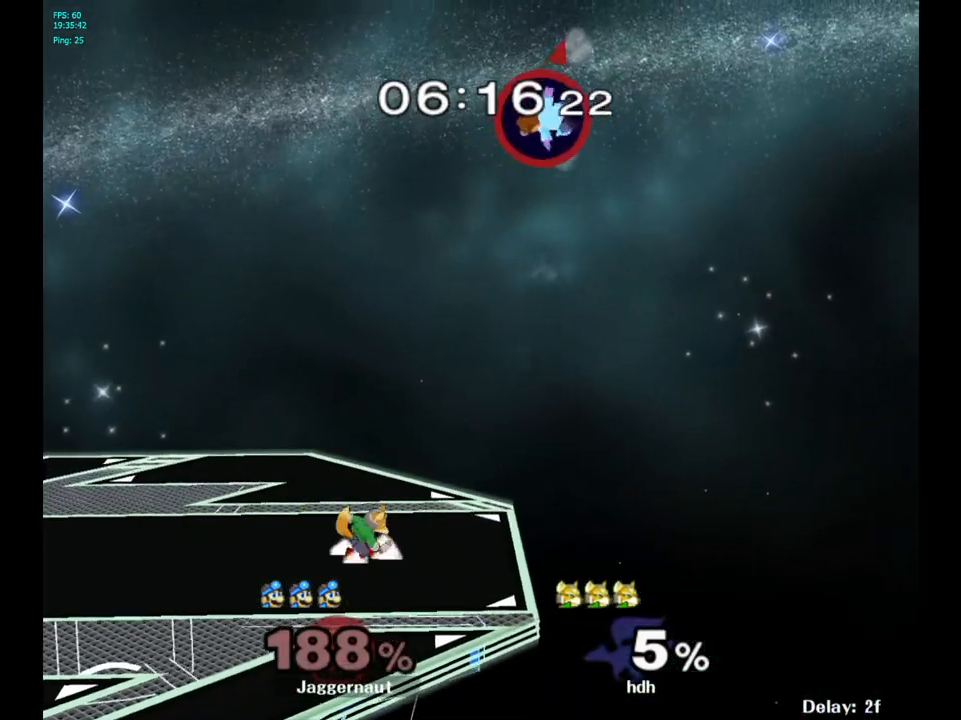
{"buttons": [], "left_stick": "center", "right_stick": "center", "events": [[217, "left_stick", "center"]]}
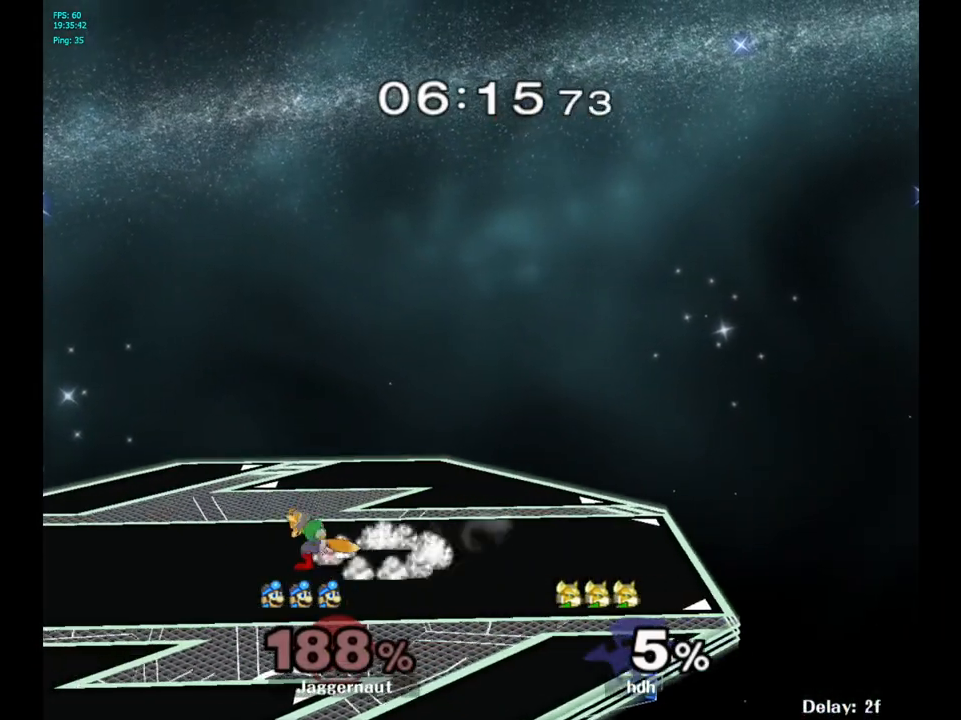
{"buttons": [], "left_stick": "center", "right_stick": "center", "events": []}
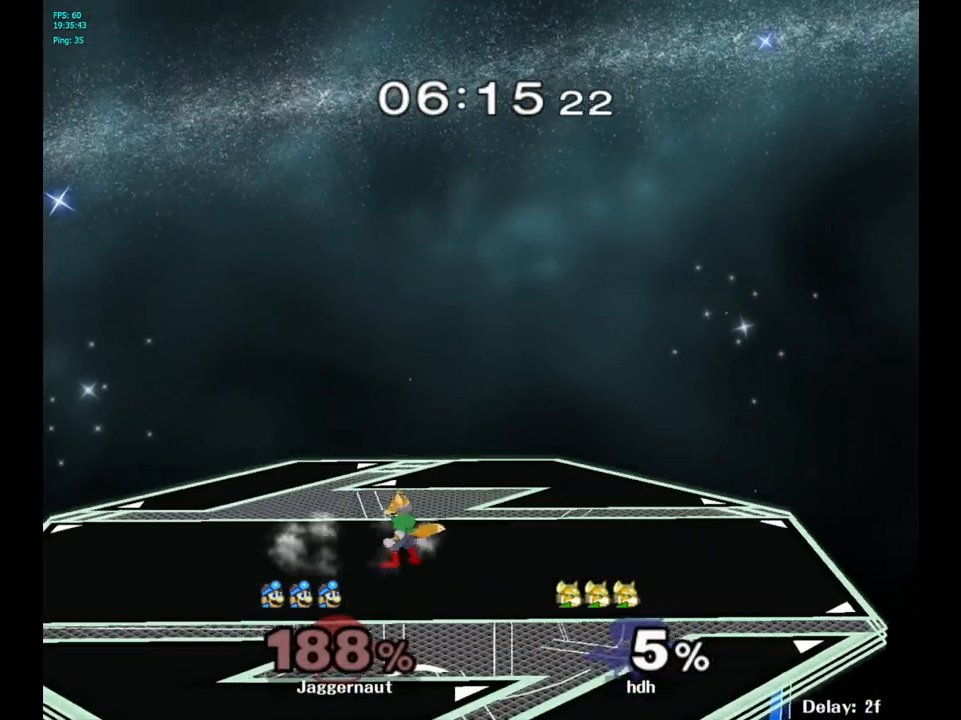
{"buttons": [], "left_stick": "center", "right_stick": "center", "events": []}
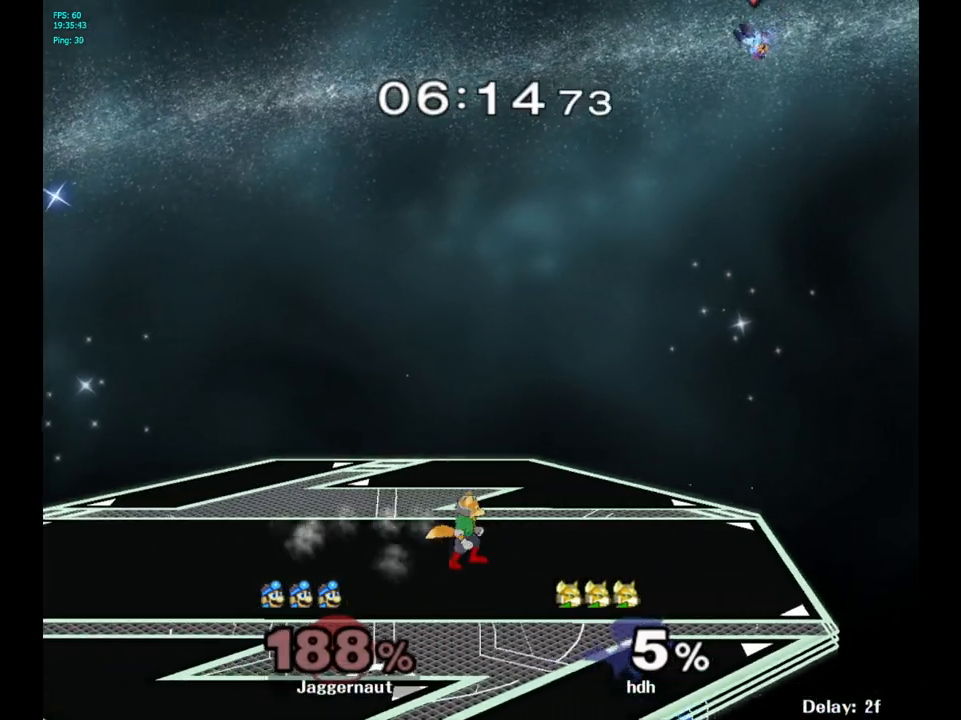
{"buttons": [], "left_stick": "center", "right_stick": "center", "events": []}
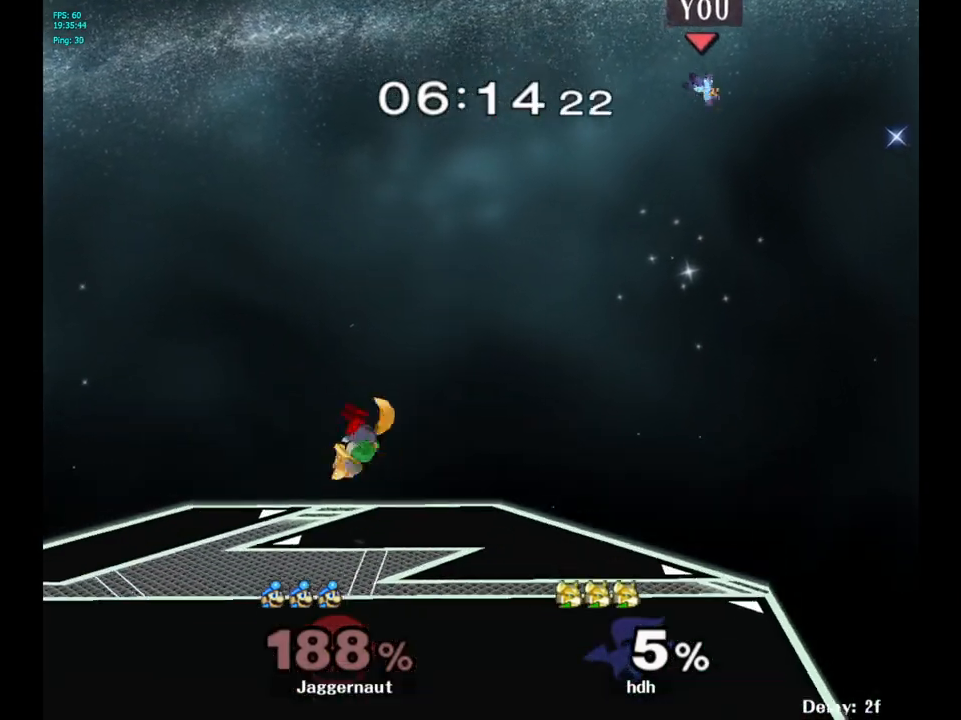
{"buttons": [], "left_stick": "center", "right_stick": "center", "events": []}
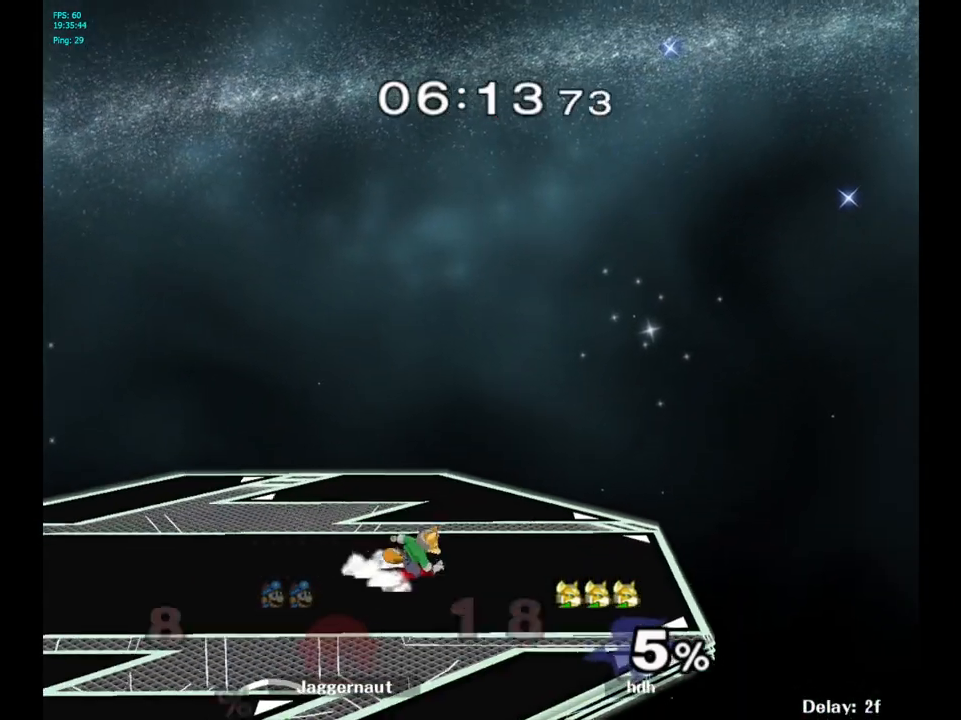
{"buttons": [], "left_stick": "center", "right_stick": "center", "events": []}
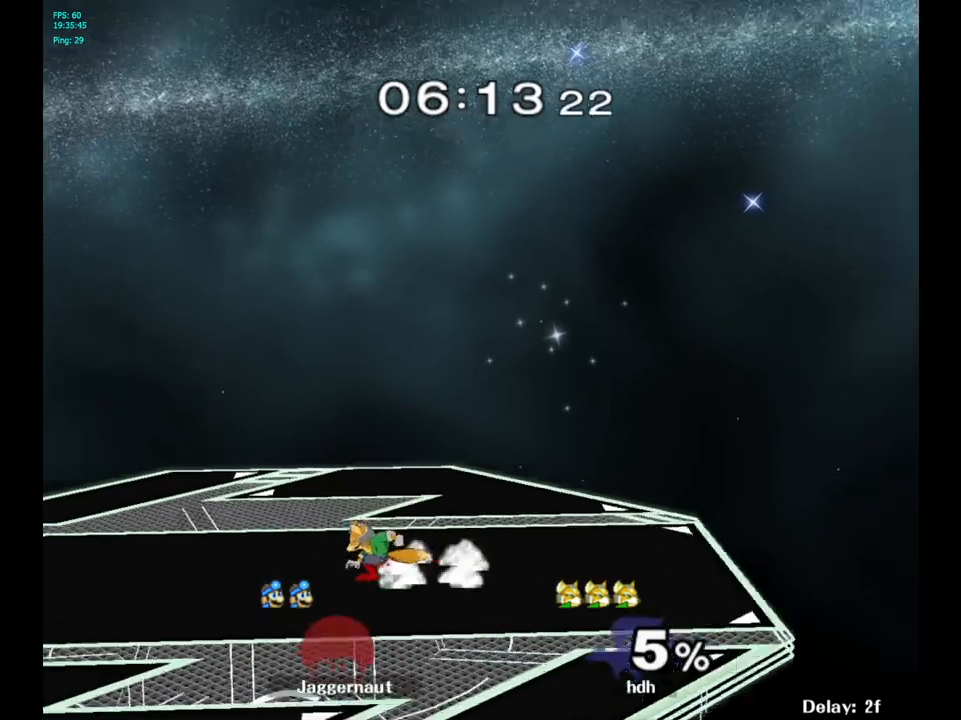
{"buttons": [], "left_stick": "left", "right_stick": "center", "events": [[467, "left_stick", "left"]]}
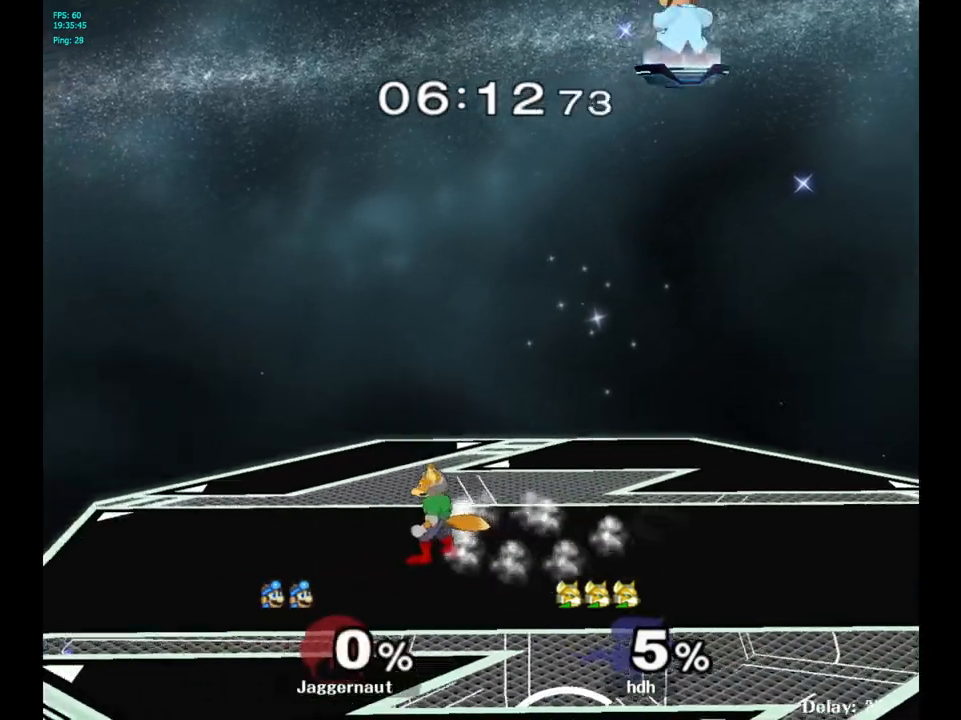
{"buttons": [], "left_stick": "left", "right_stick": "center", "events": [[267, "left_stick", "center"], [383, "left_stick", "left"]]}
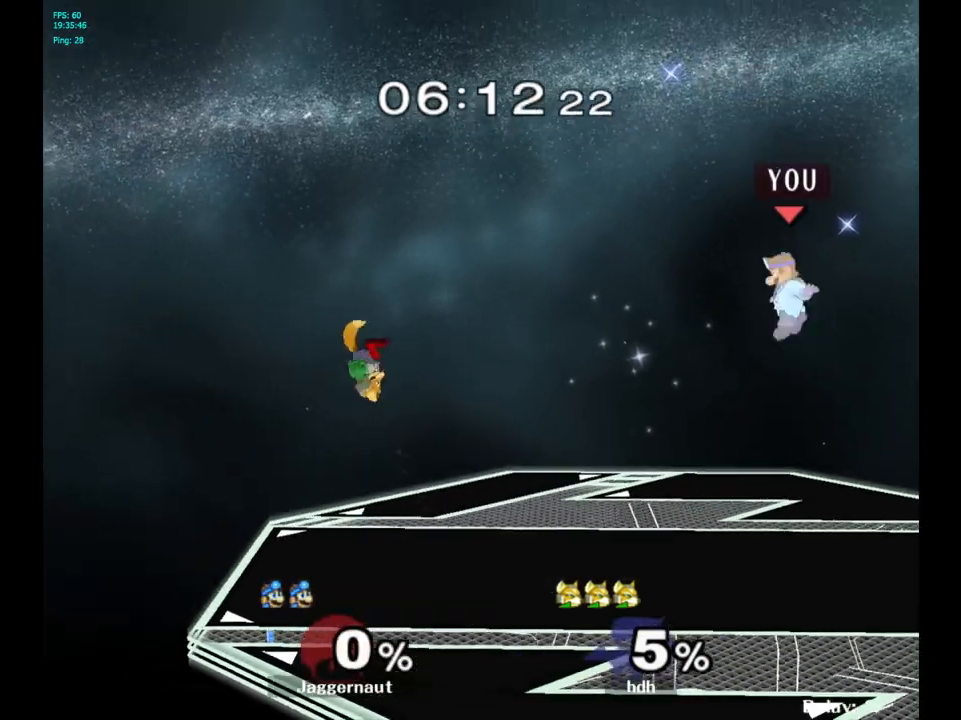
{"buttons": ["R1"], "left_stick": "down-left", "right_stick": "center", "events": [[67, "left_stick", "center"], [117, "B", "down"], [217, "B", "up"], [283, "left_stick", "left"], [433, "R1", "down"], [467, "left_stick", "down-left"]]}
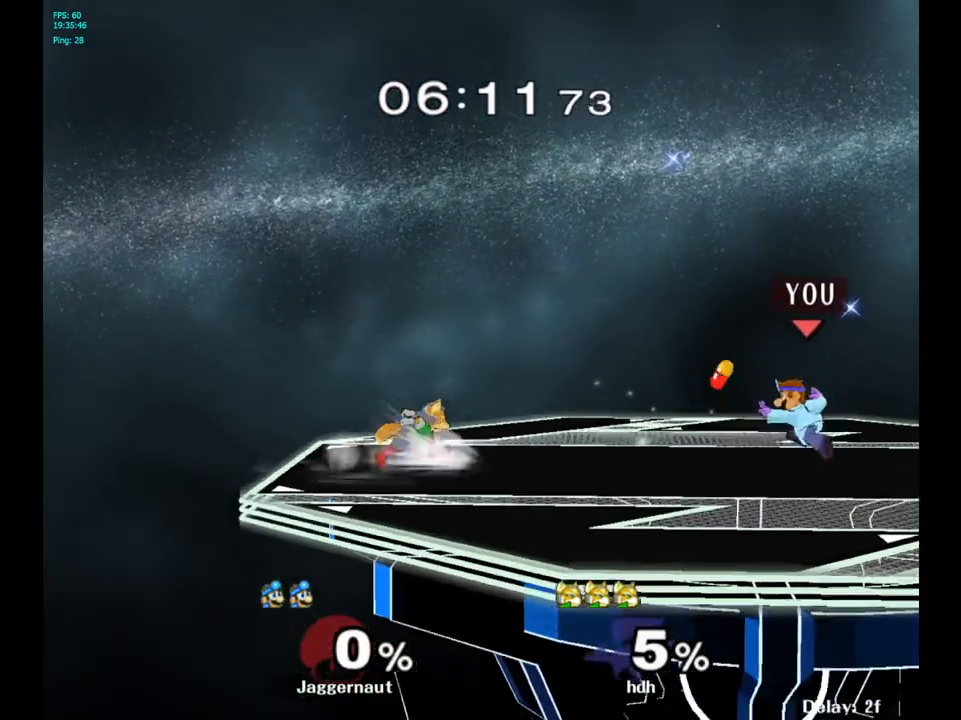
{"buttons": [], "left_stick": "left", "right_stick": "center", "events": [[117, "R1", "up"], [167, "left_stick", "center"], [383, "left_stick", "left"]]}
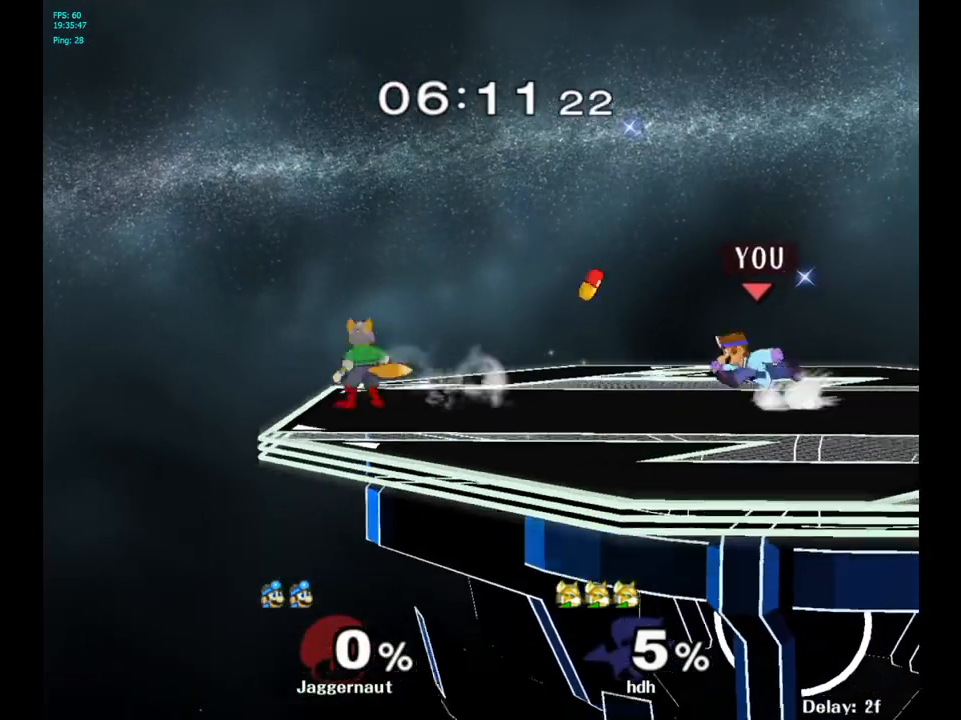
{"buttons": [], "left_stick": "up-right", "right_stick": "center", "events": [[250, "Y", "down"], [250, "left_stick", "center"], [300, "Y", "up"], [383, "A", "down"], [467, "A", "up"], [483, "left_stick", "up-right"]]}
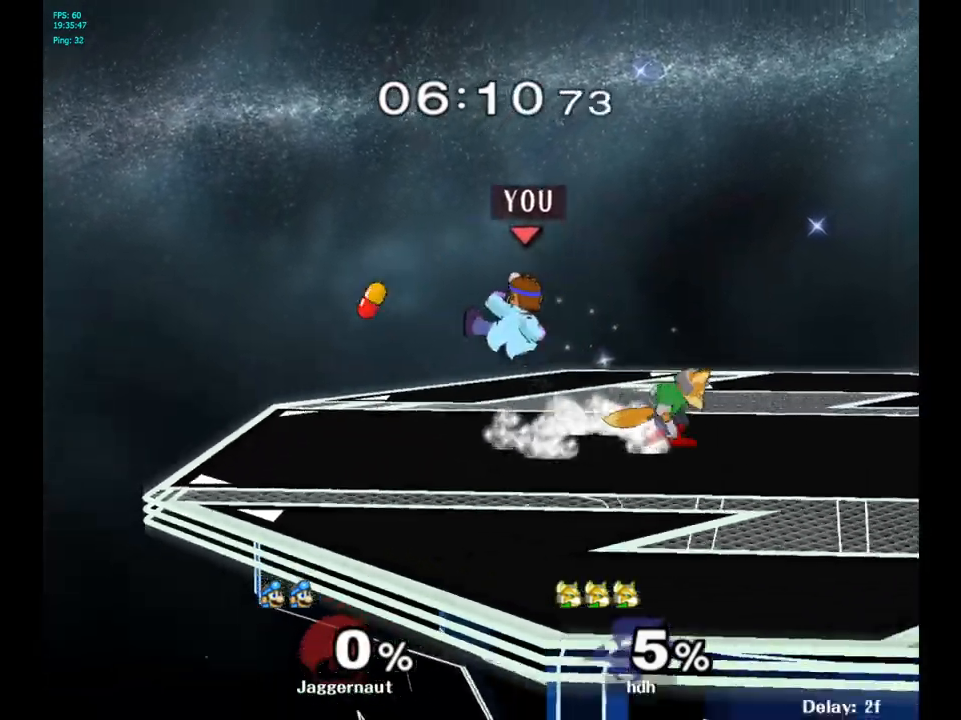
{"buttons": [], "left_stick": "center", "right_stick": "center", "events": [[33, "left_stick", "right"], [200, "R1", "down"], [200, "left_stick", "down-left"], [350, "R1", "up"], [367, "left_stick", "center"]]}
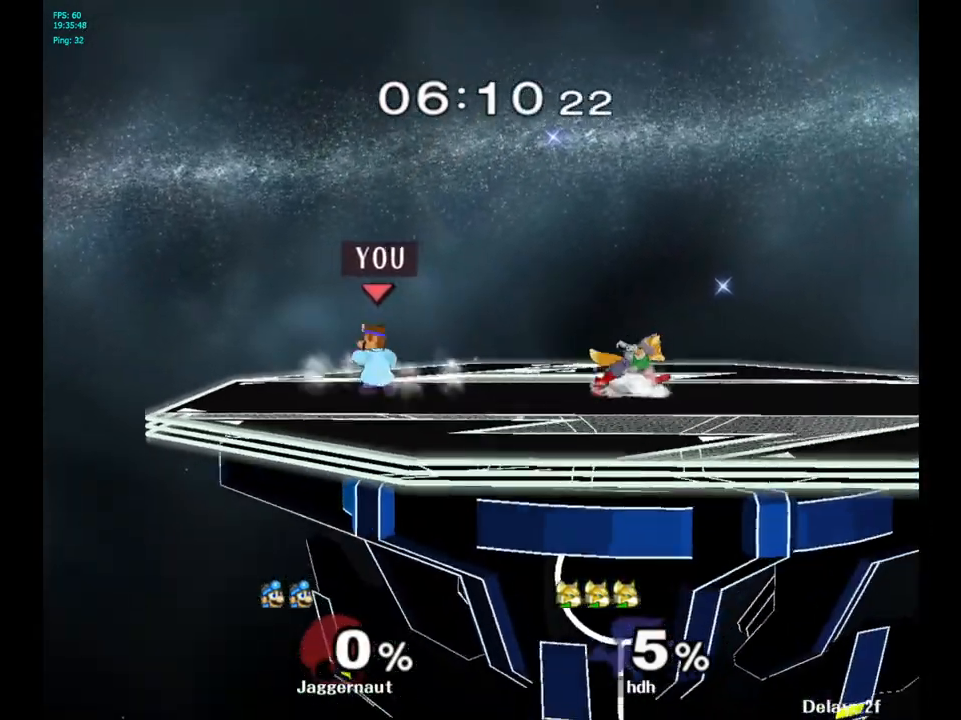
{"buttons": [], "left_stick": "up-right", "right_stick": "center", "events": [[33, "left_stick", "right"], [83, "Y", "down"], [117, "left_stick", "center"], [150, "Y", "up"], [267, "A", "down"], [333, "left_stick", "up-right"], [367, "A", "up"]]}
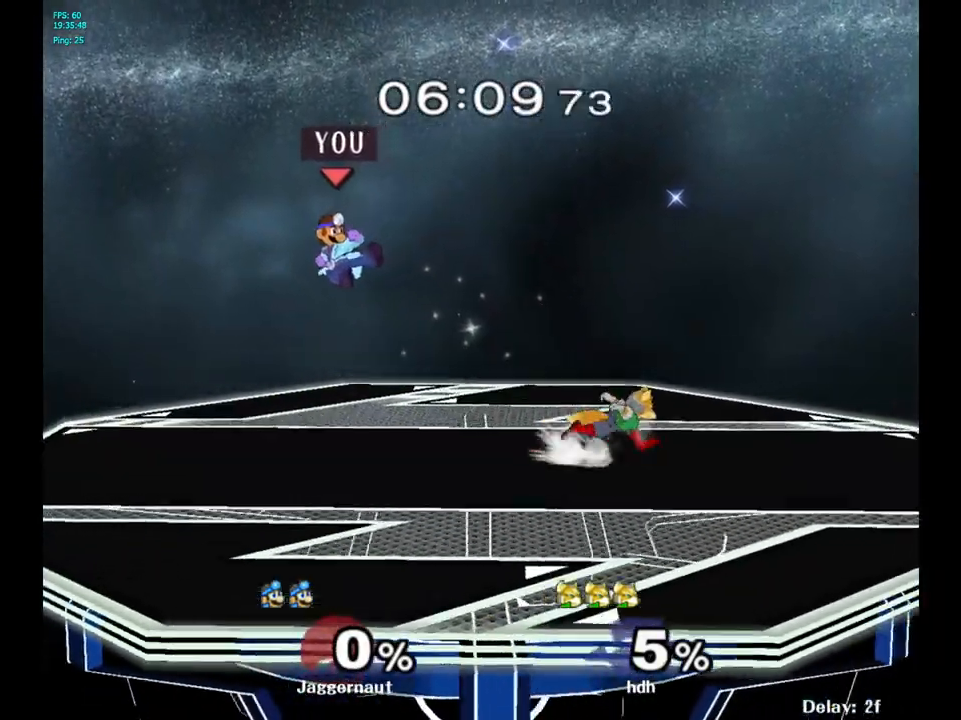
{"buttons": [], "left_stick": "left", "right_stick": "center", "events": [[150, "left_stick", "up-left"], [233, "left_stick", "left"]]}
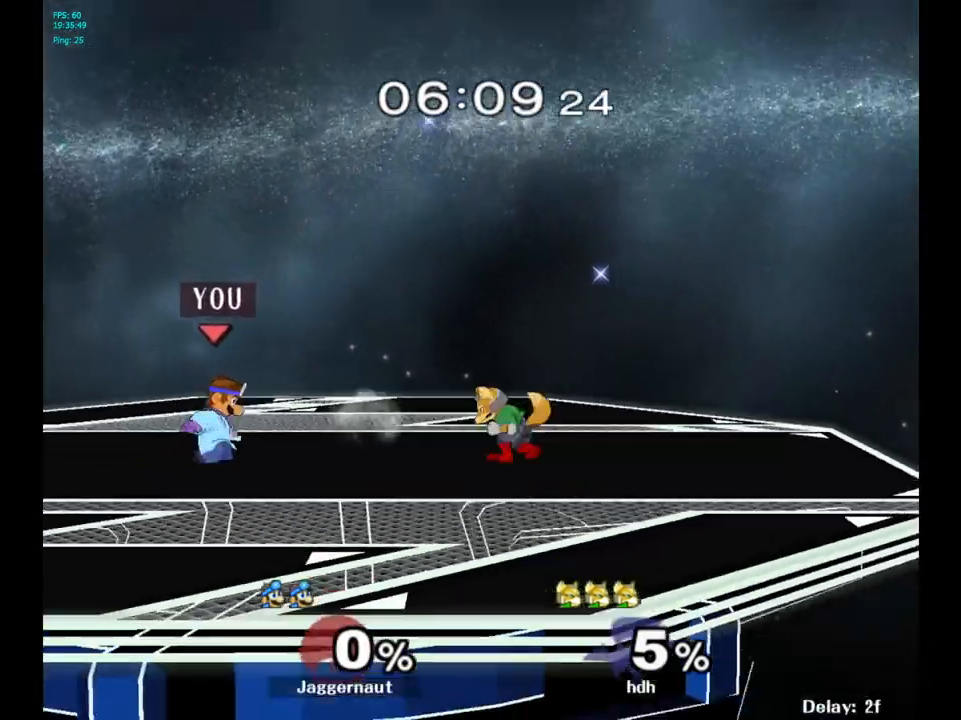
{"buttons": [], "left_stick": "up-right", "right_stick": "center", "events": [[17, "left_stick", "center"], [133, "left_stick", "right"], [200, "A", "down"], [217, "left_stick", "center"], [317, "A", "up"], [467, "left_stick", "up-right"]]}
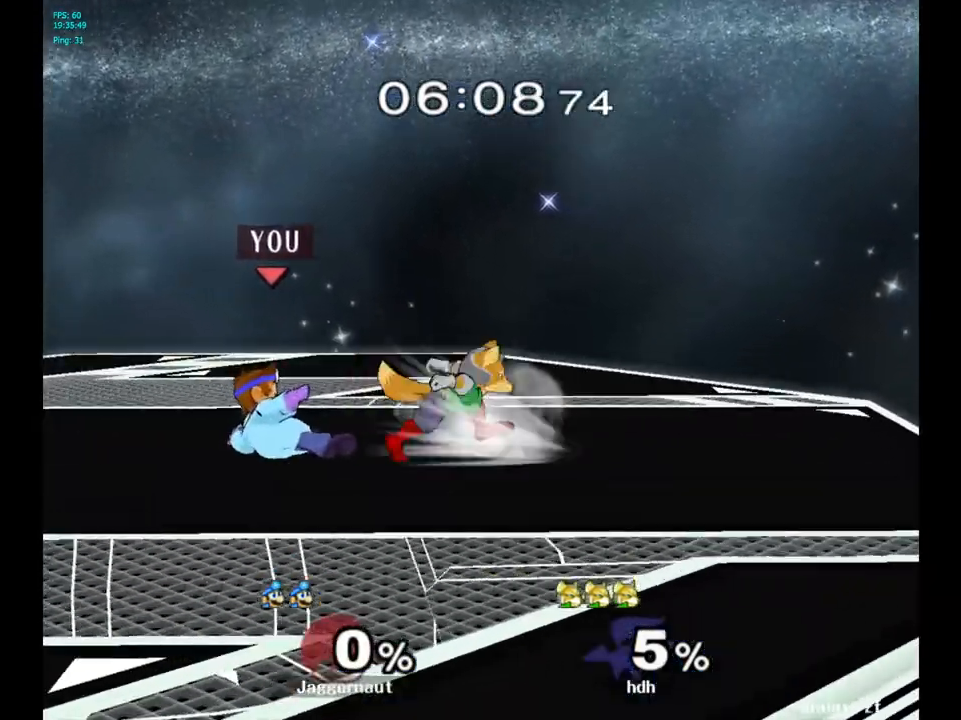
{"buttons": [], "left_stick": "up-right", "right_stick": "center", "events": [[400, "A", "down"], [500, "A", "up"]]}
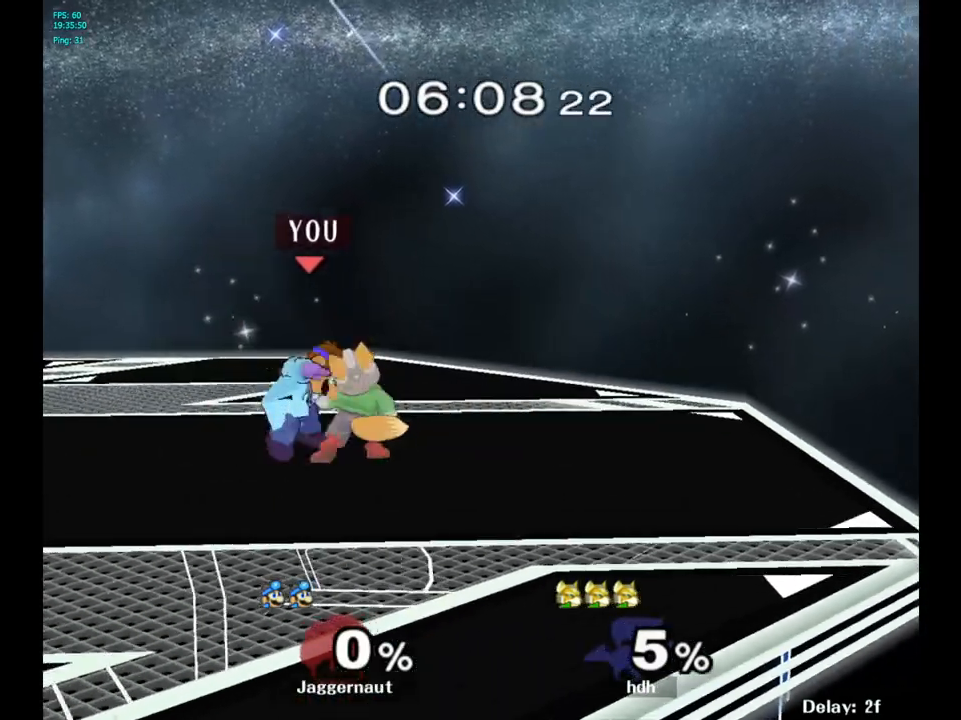
{"buttons": [], "left_stick": "center", "right_stick": "center", "events": [[183, "left_stick", "center"], [267, "left_stick", "left"], [500, "left_stick", "center"]]}
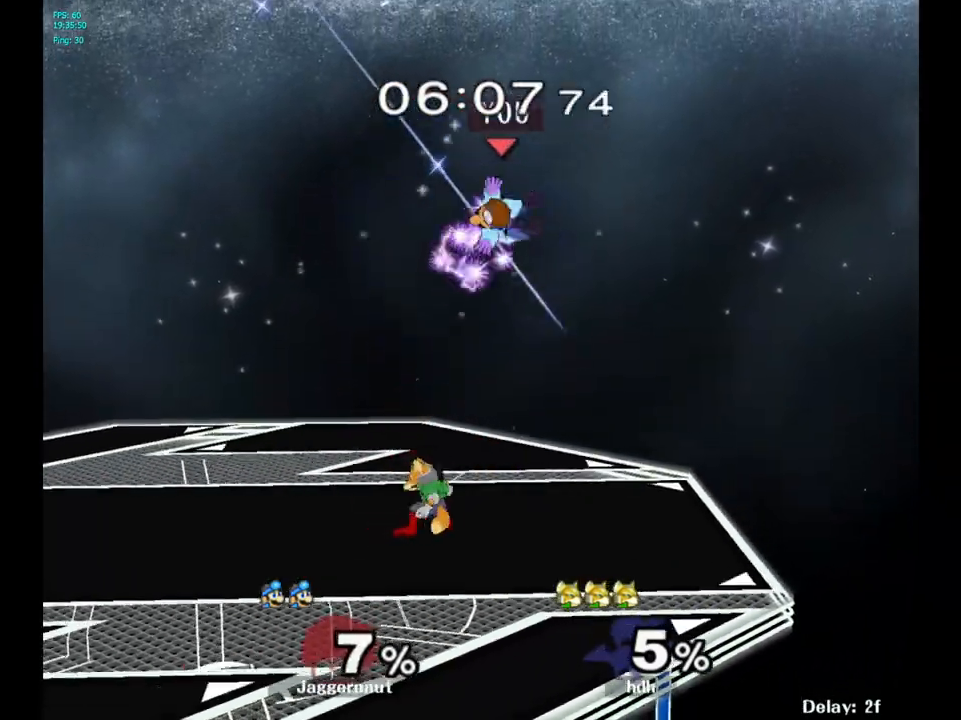
{"buttons": [], "left_stick": "up-left", "right_stick": "center", "events": [[50, "Y", "down"], [150, "left_stick", "up"], [167, "Y", "up"], [217, "Y", "down"], [300, "Y", "up"], [350, "Y", "down"], [367, "left_stick", "up-left"], [483, "Y", "up"]]}
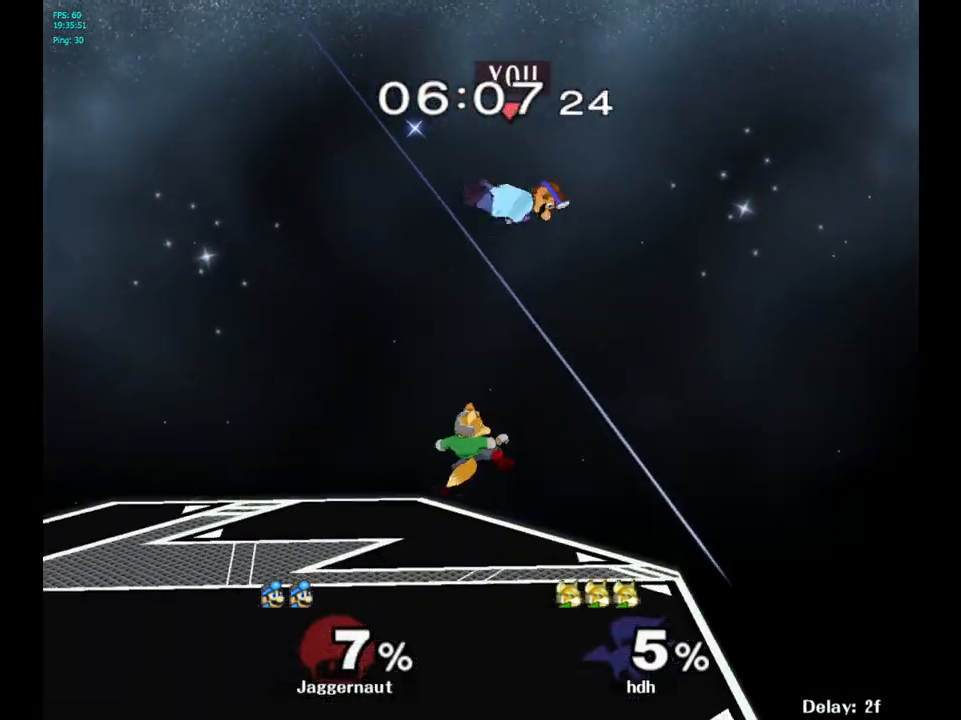
{"buttons": [], "left_stick": "down-left", "right_stick": "center", "events": [[317, "right_stick", "down"], [333, "left_stick", "down-left"], [400, "right_stick", "center"]]}
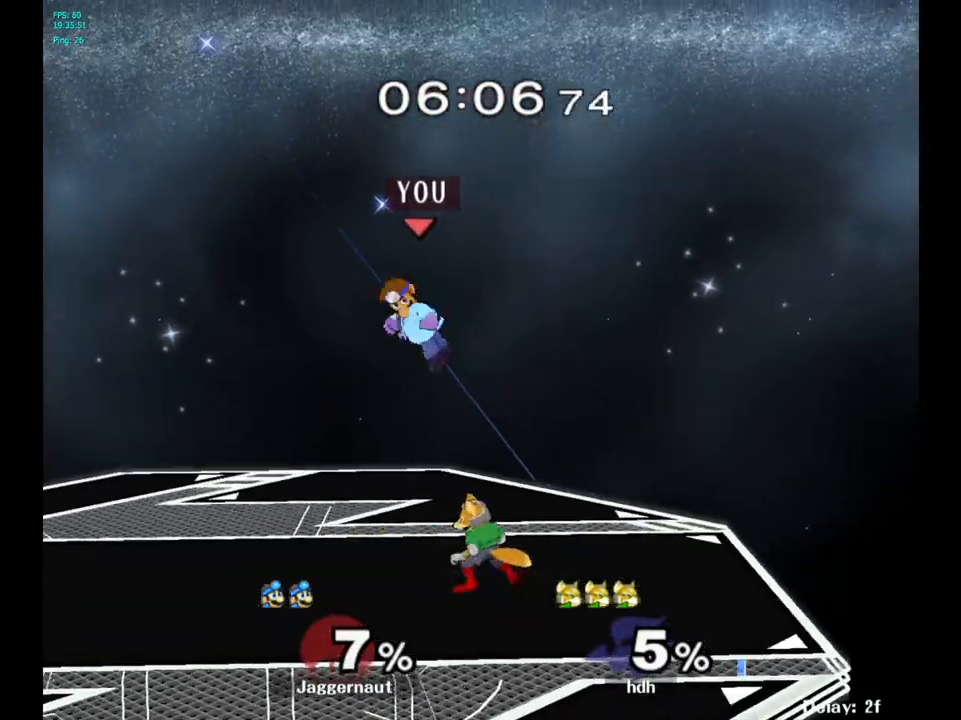
{"buttons": ["R1"], "left_stick": "center", "right_stick": "center", "events": [[17, "left_stick", "left"], [283, "left_stick", "down-left"], [300, "R1", "down"], [417, "left_stick", "center"]]}
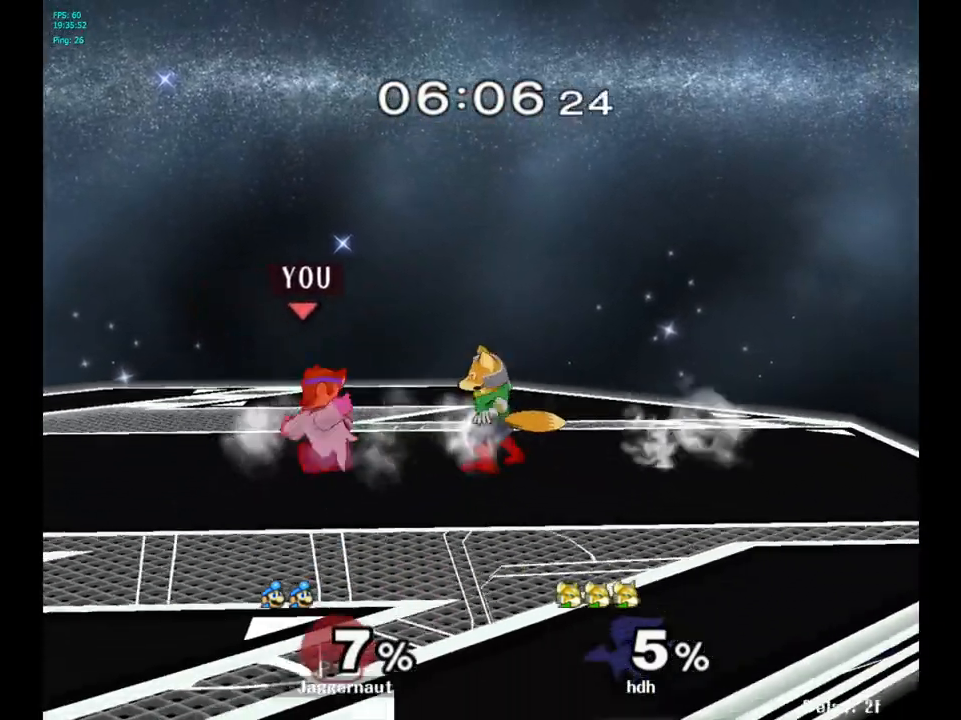
{"buttons": ["R1"], "left_stick": "center", "right_stick": "center", "events": [[33, "left_stick", "left"], [400, "left_stick", "center"]]}